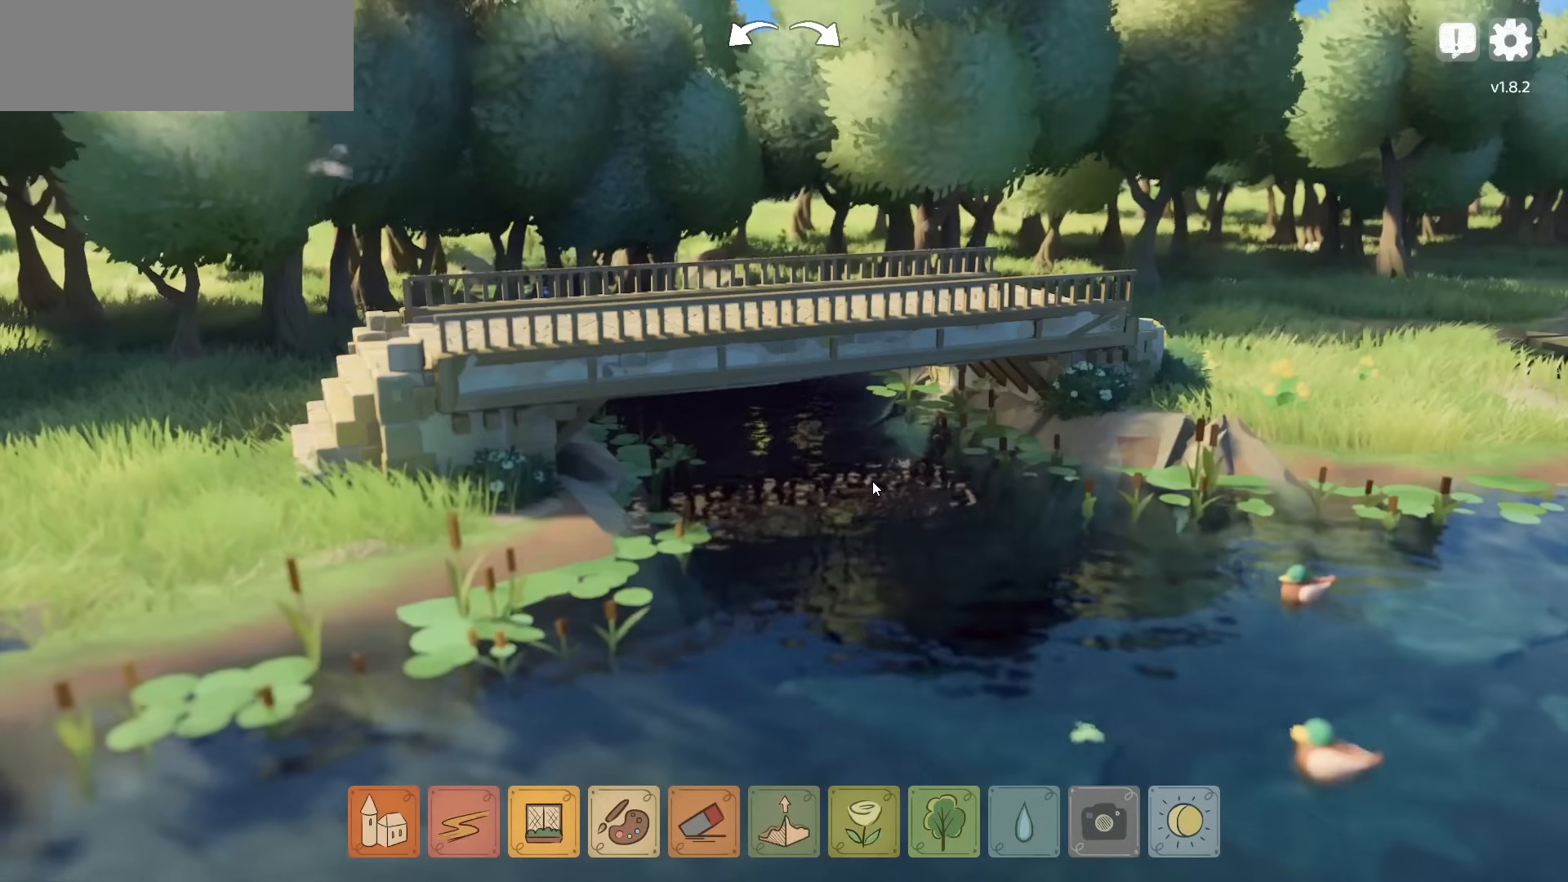
Gameplay with keyboard and mouse; each line is a JSON object with the keys and mouse buttons held at the frame after it. "events" lists presses ("down") and releases ("up") of "a", "caps_lock", "ctrl", "d", "down", "e", "escape", "f1", "f10", "f11", "f12", "f2", "f3", "f4", "f5", "f6", "f7", "f8", "f9", "left", "q", "return", "right", "s", "shift", "space", "tab", "up", "w", "mouse_left" and "mouse_right" between this image and that frame as [ms after this image, input, new state], when the widget could be followed in between. "mouse_left", "mouse_right" = the "left", "right" buttons of the "mouse" list. No other keys are recorded. Not read: mouse_move mouse_wheel.
{"keys": [], "mouse": ["right"], "events": [[484, "mouse_right", "down"]]}
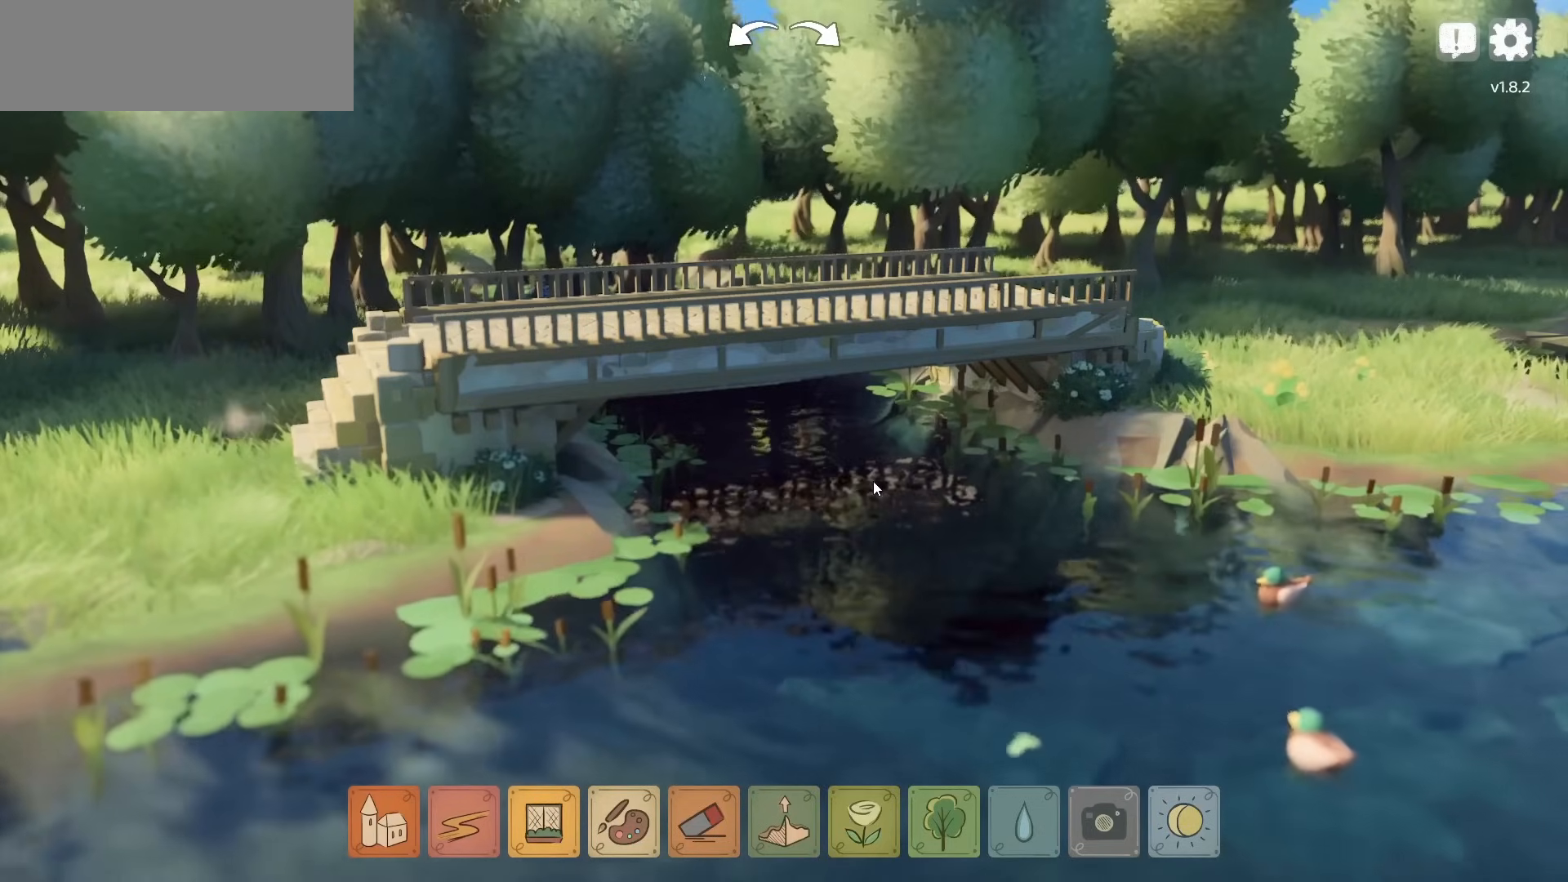
{"keys": [], "mouse": ["right"], "events": []}
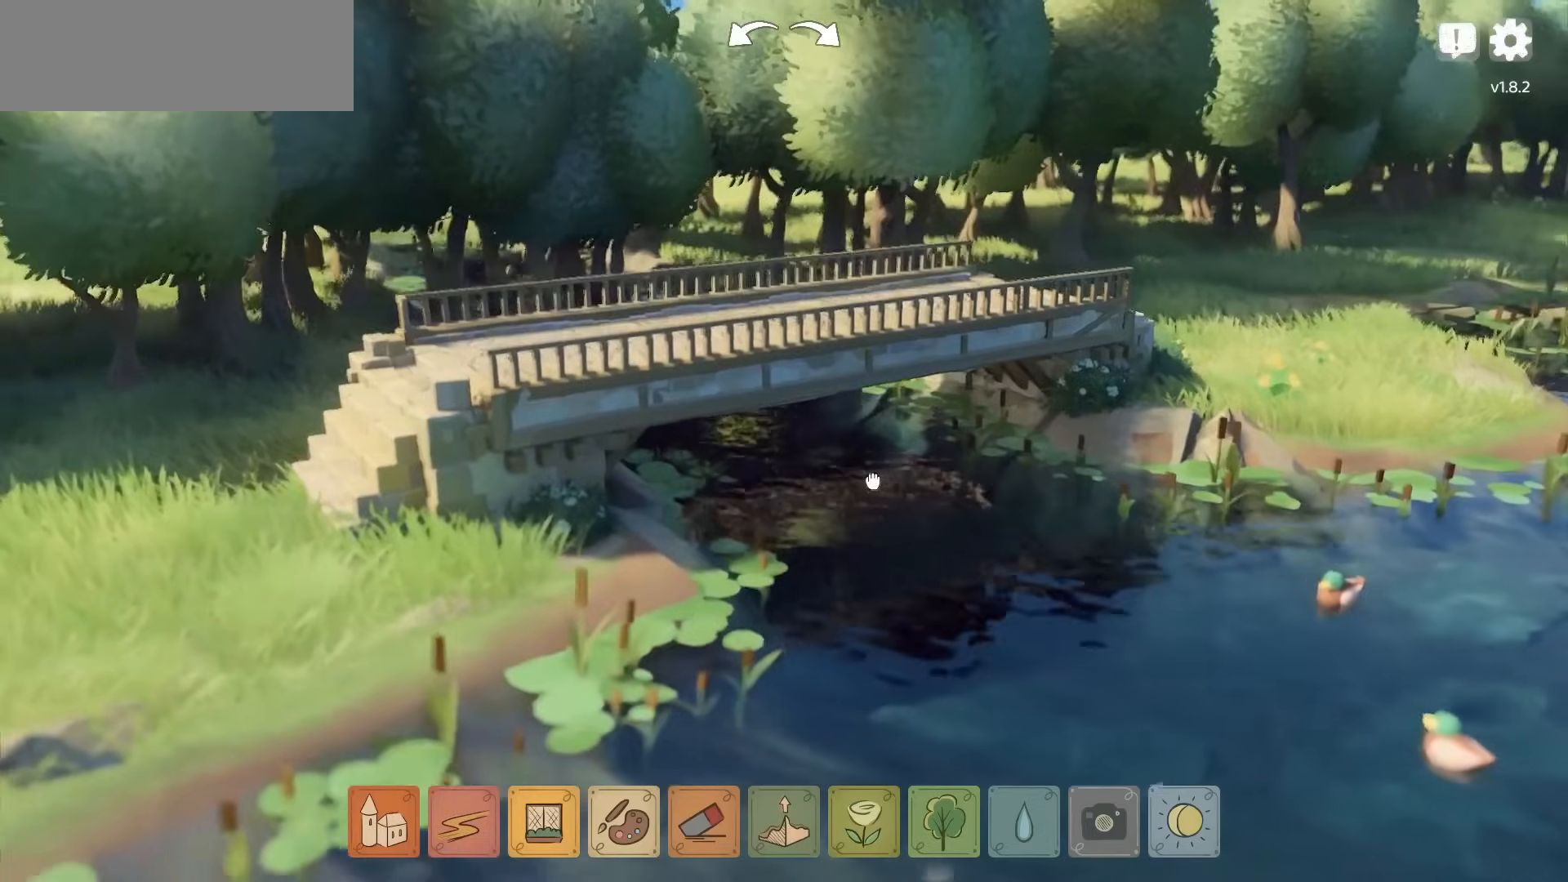
{"keys": [], "mouse": ["right"], "events": [[50, "d", "down"], [234, "d", "up"]]}
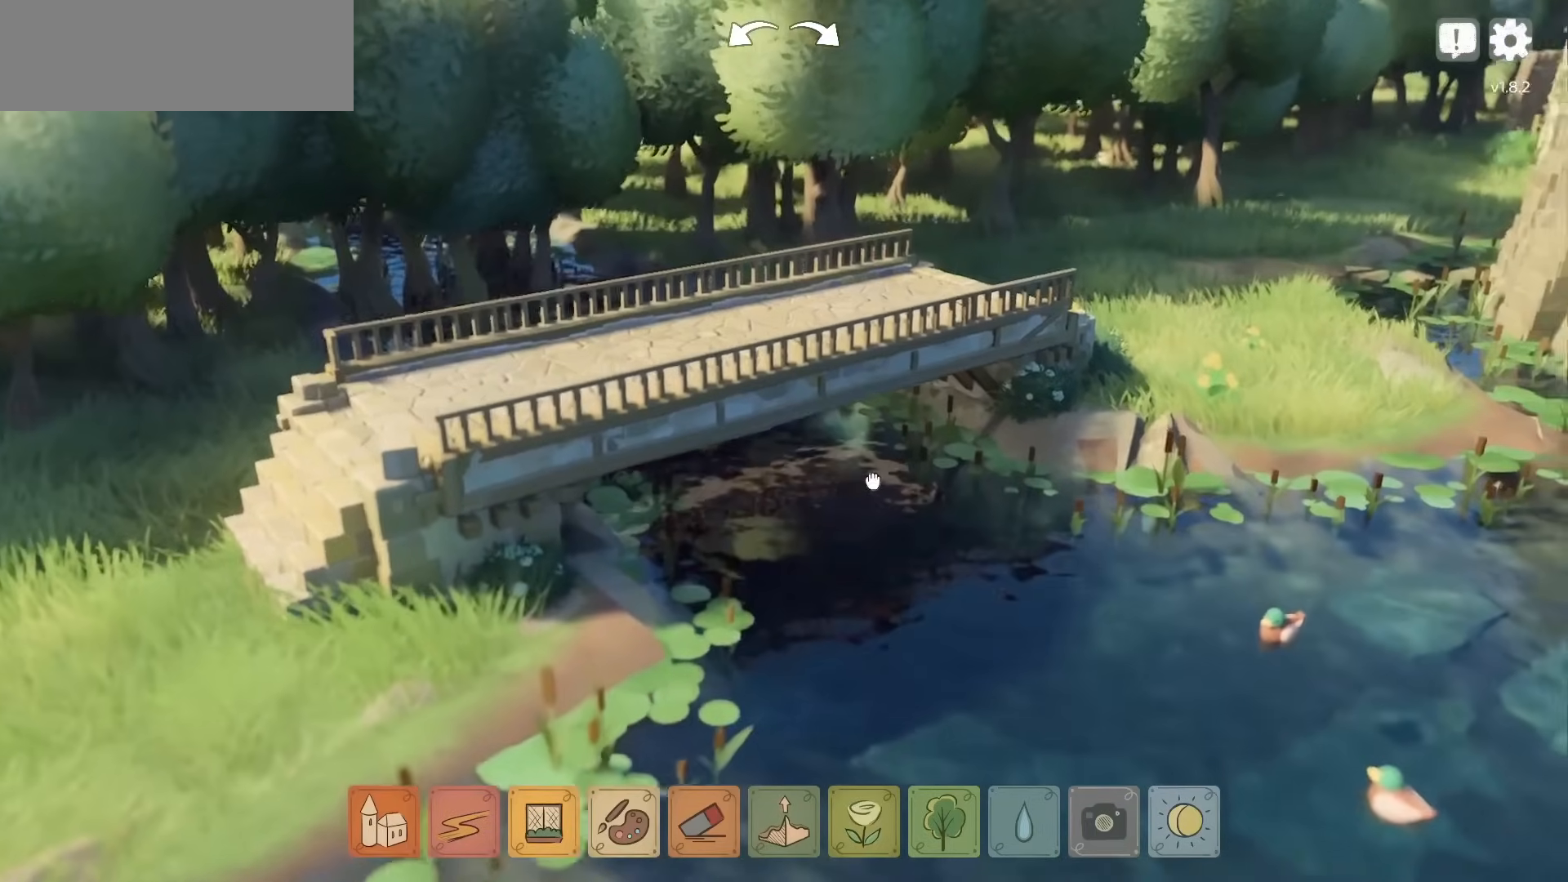
{"keys": [], "mouse": [], "events": [[284, "mouse_right", "up"]]}
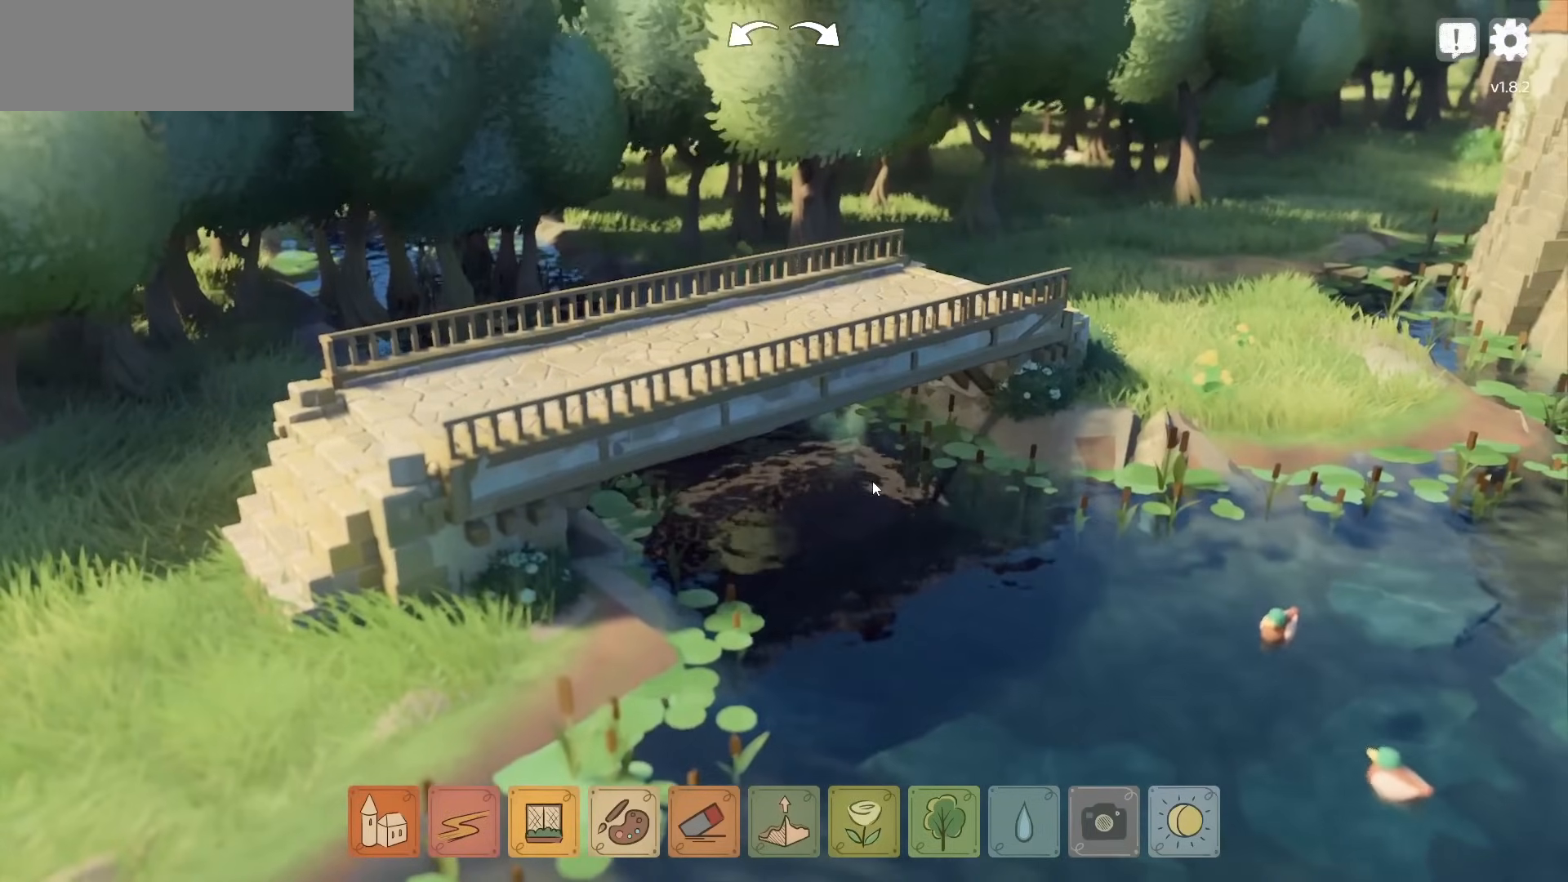
{"keys": [], "mouse": [], "events": []}
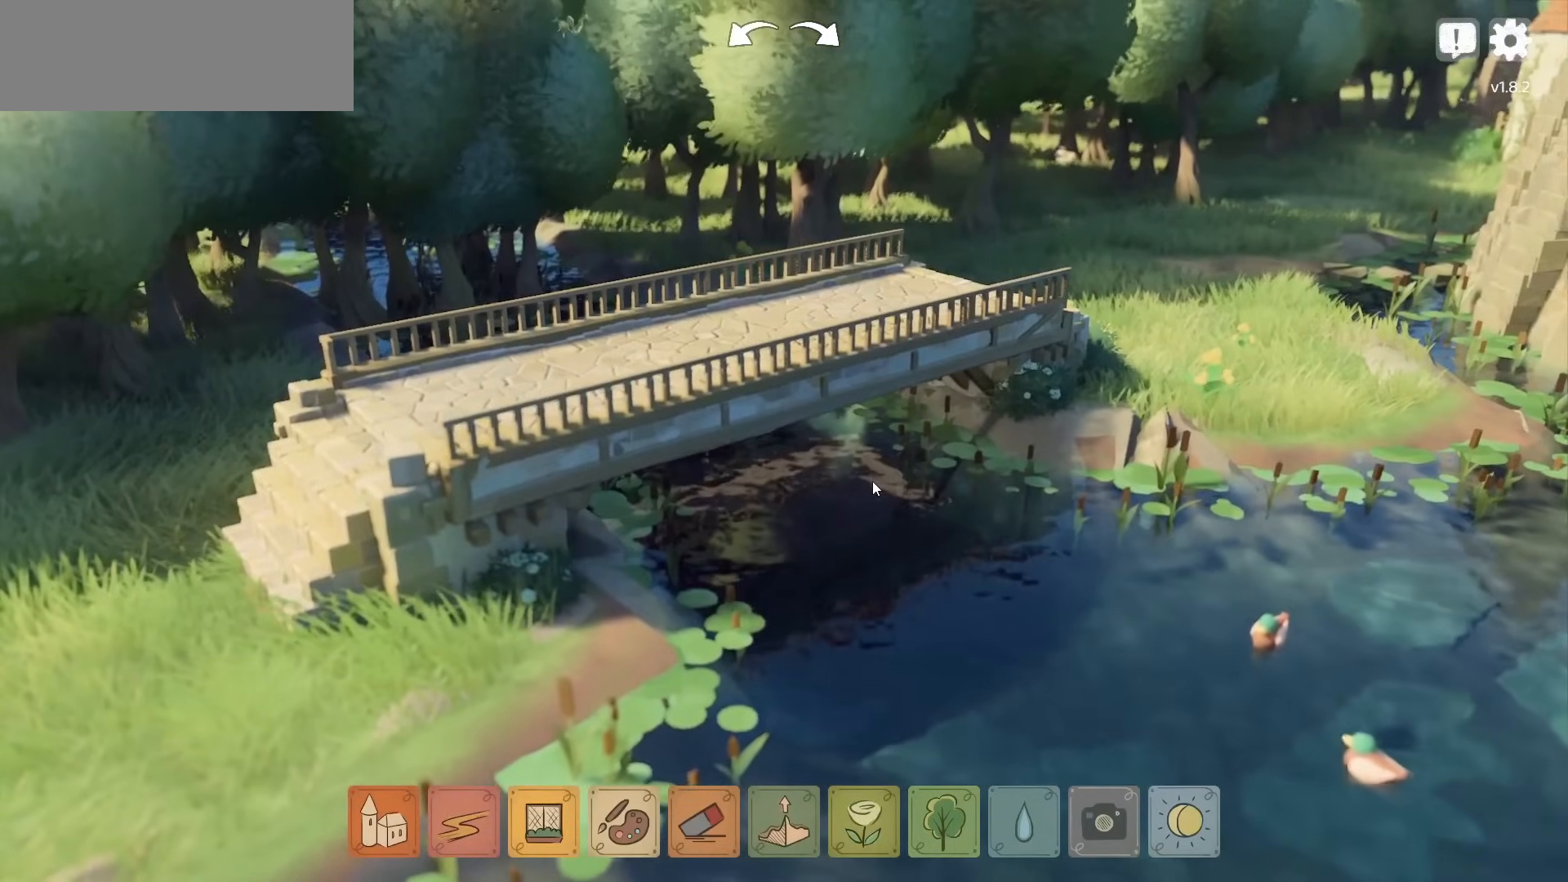
{"keys": [], "mouse": [], "events": []}
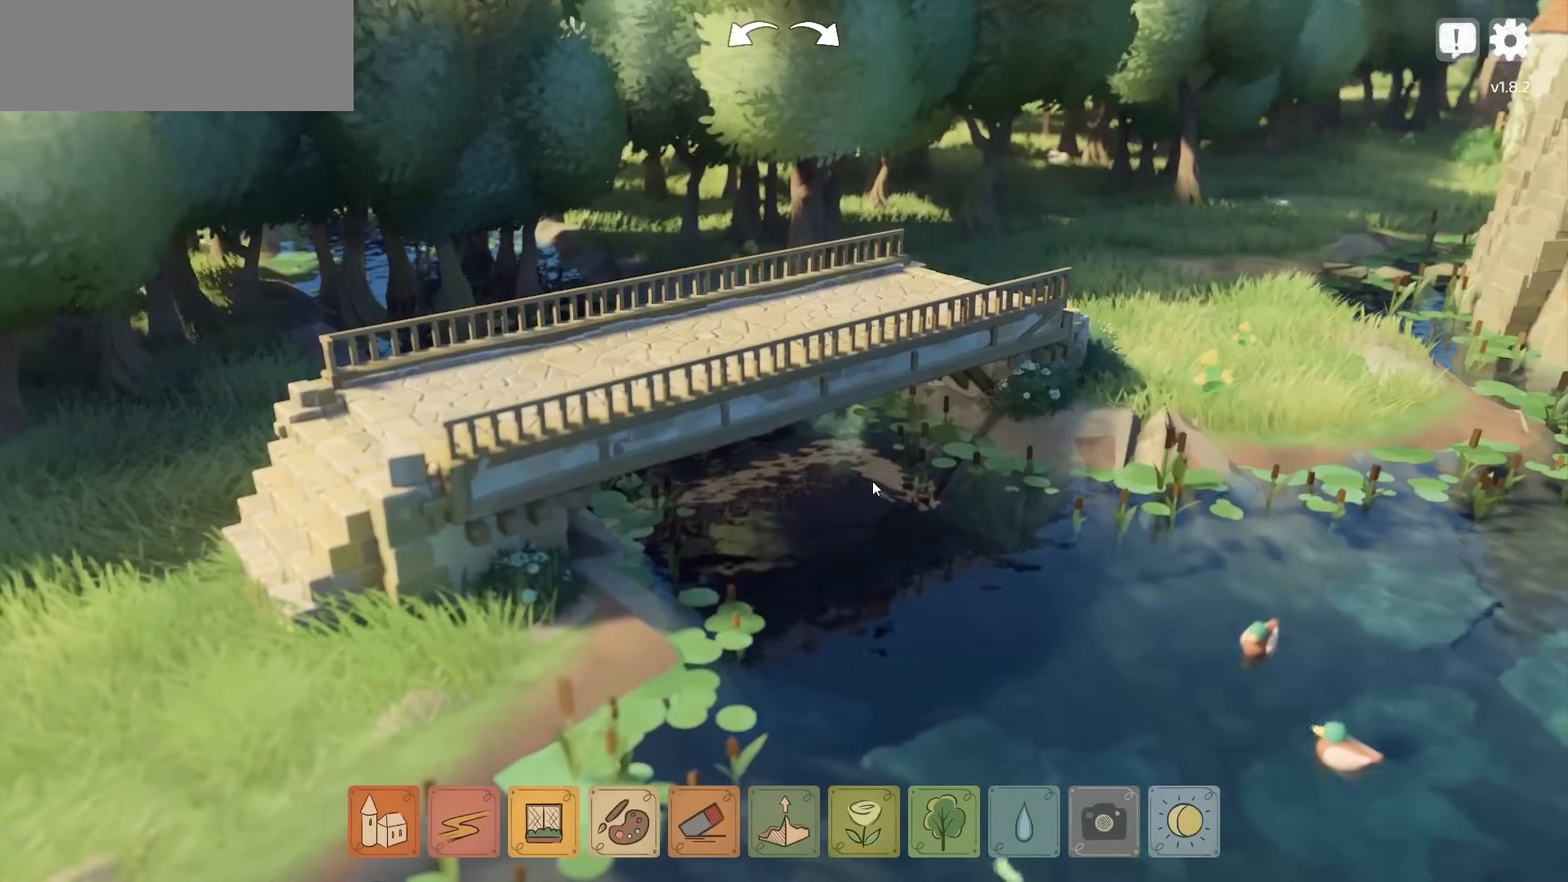
{"keys": [], "mouse": [], "events": []}
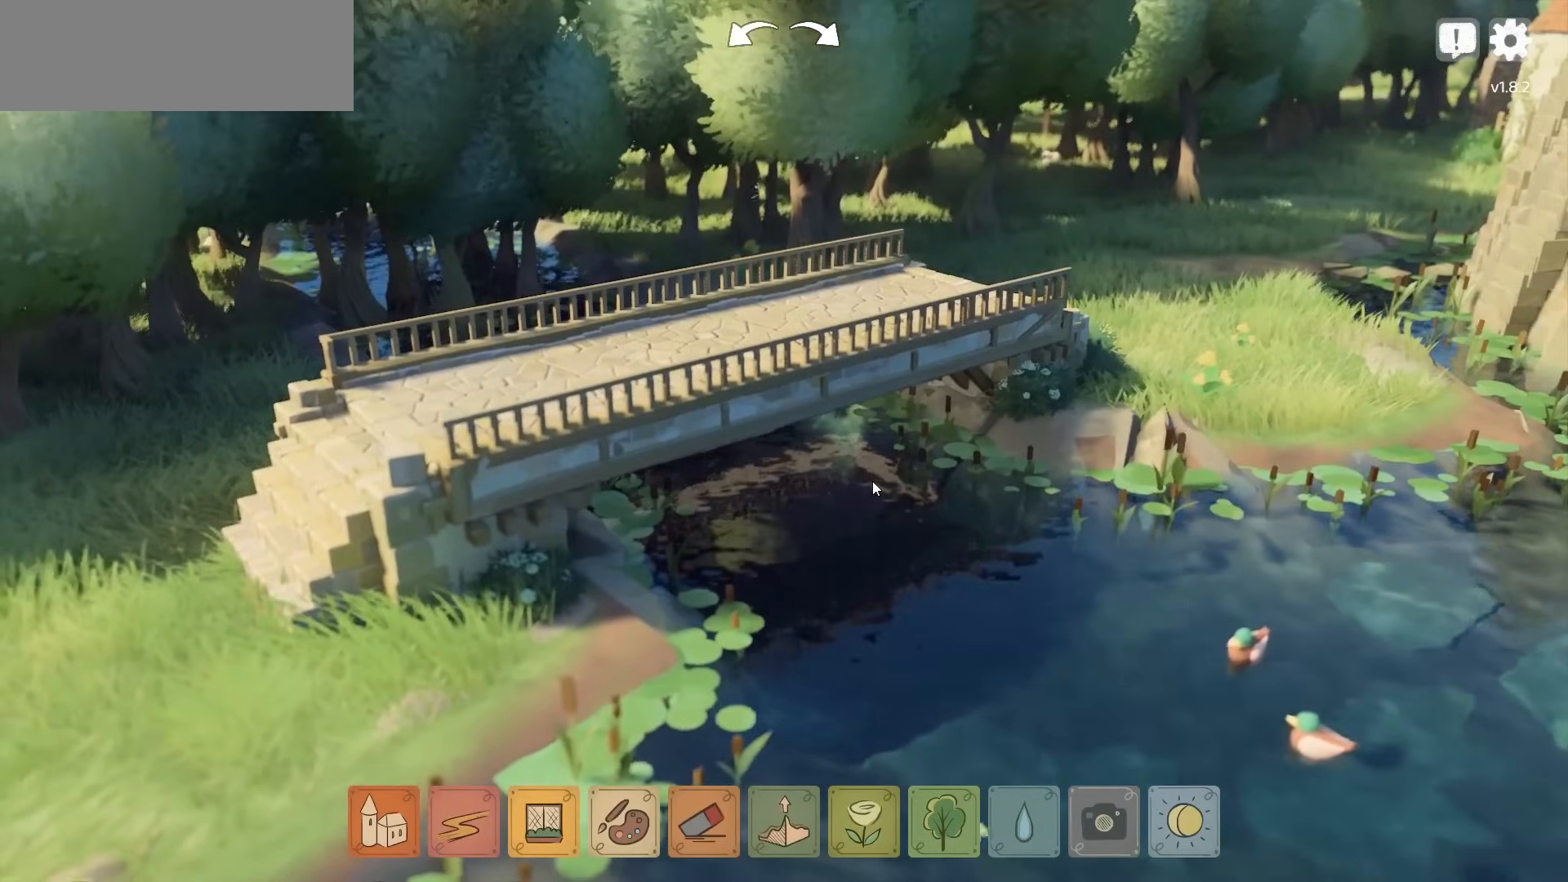
{"keys": [], "mouse": [], "events": []}
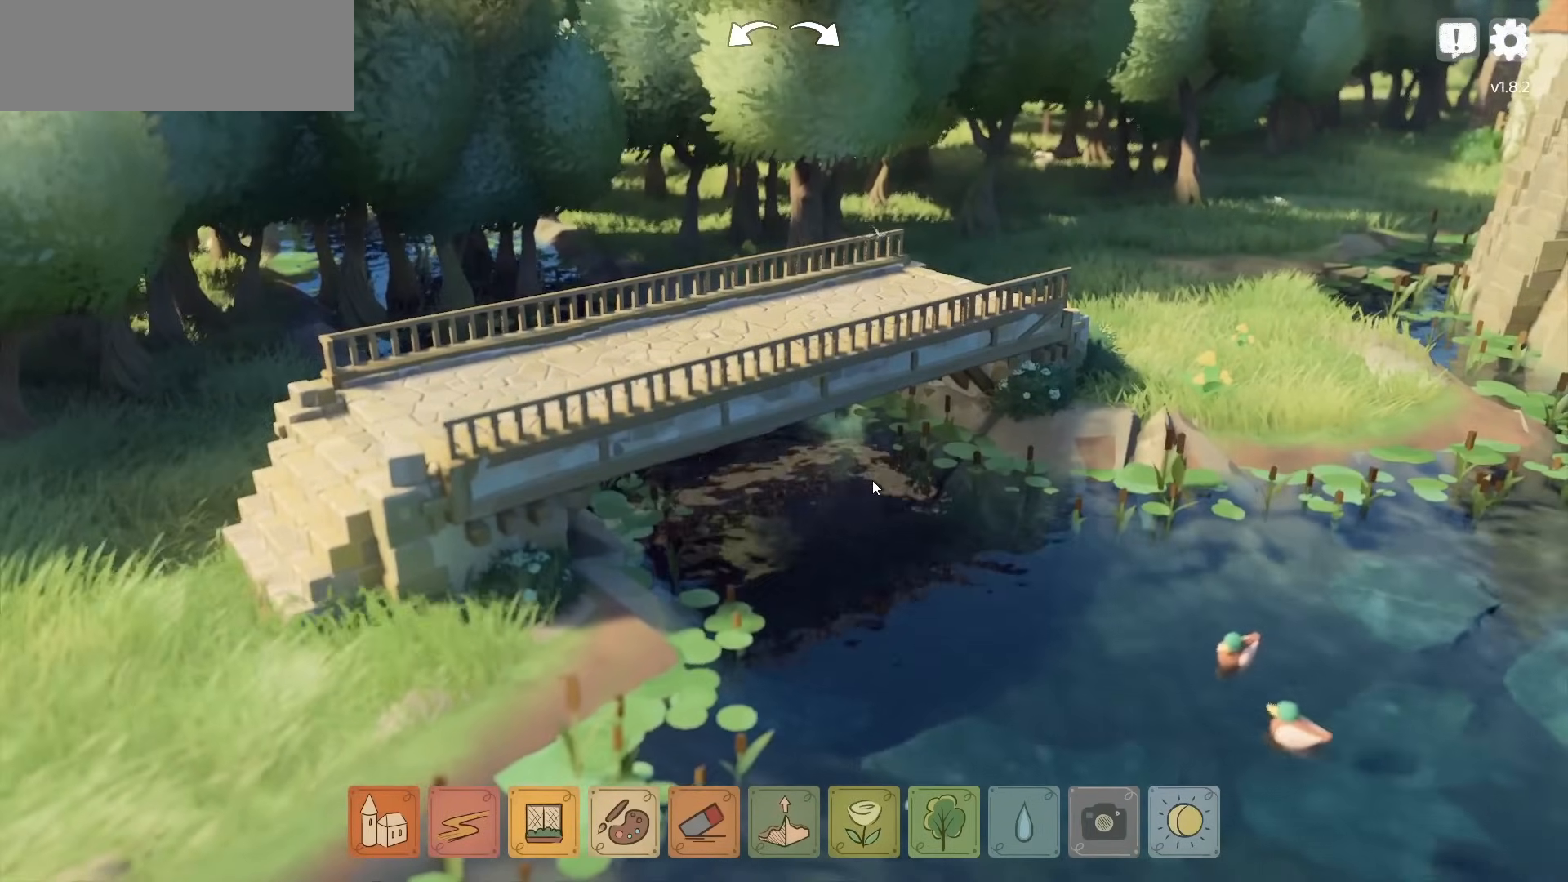
{"keys": ["d"], "mouse": ["right"], "events": [[50, "mouse_right", "down"], [217, "d", "down"]]}
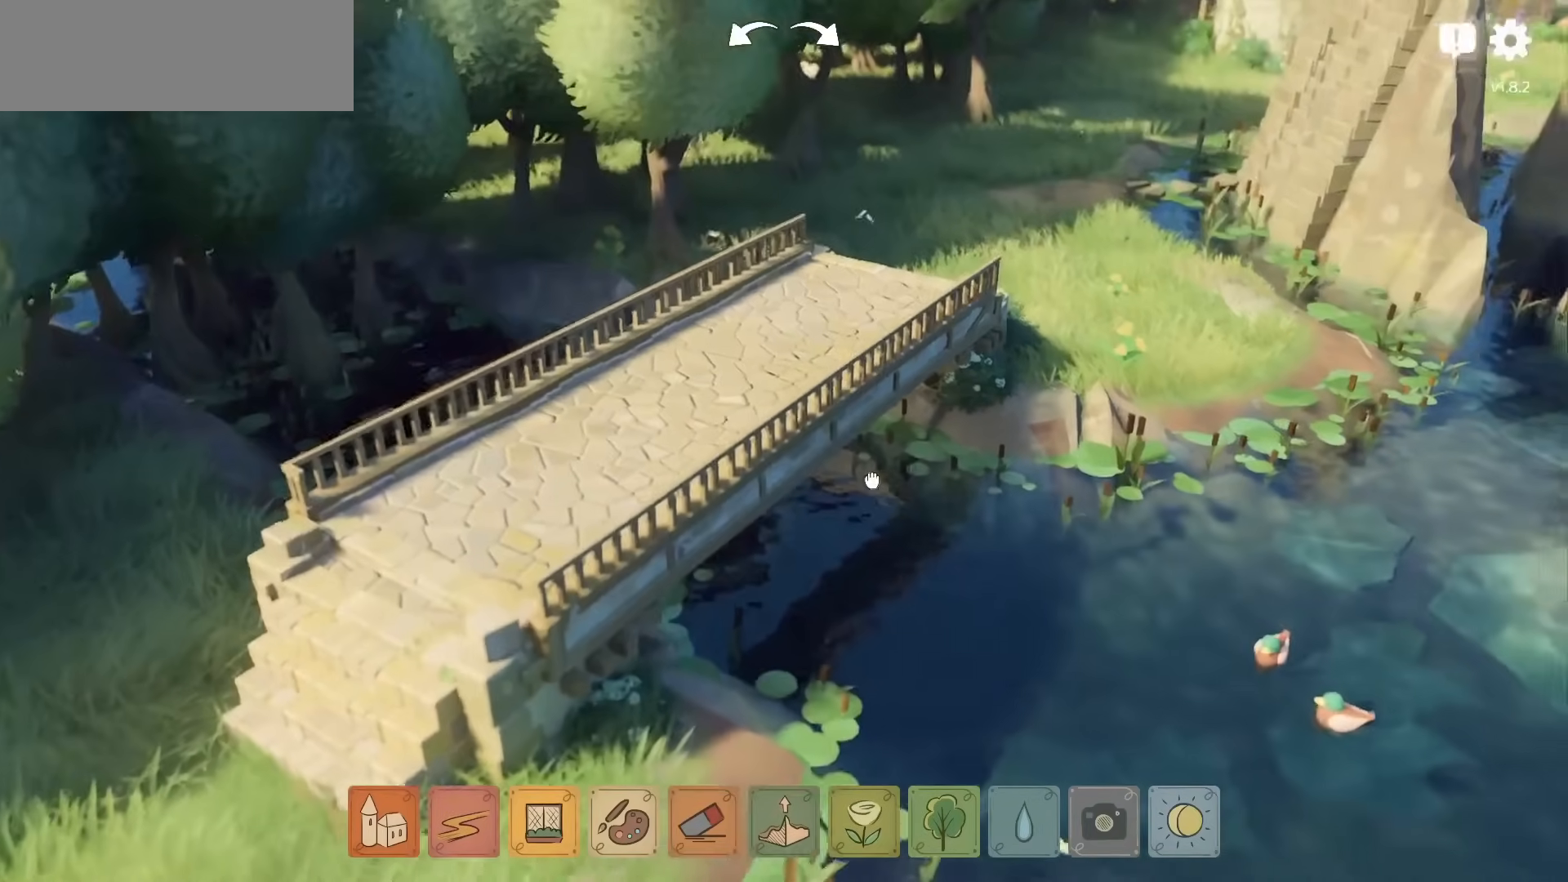
{"keys": ["d", "w"], "mouse": [], "events": [[34, "mouse_right", "up"], [284, "w", "down"]]}
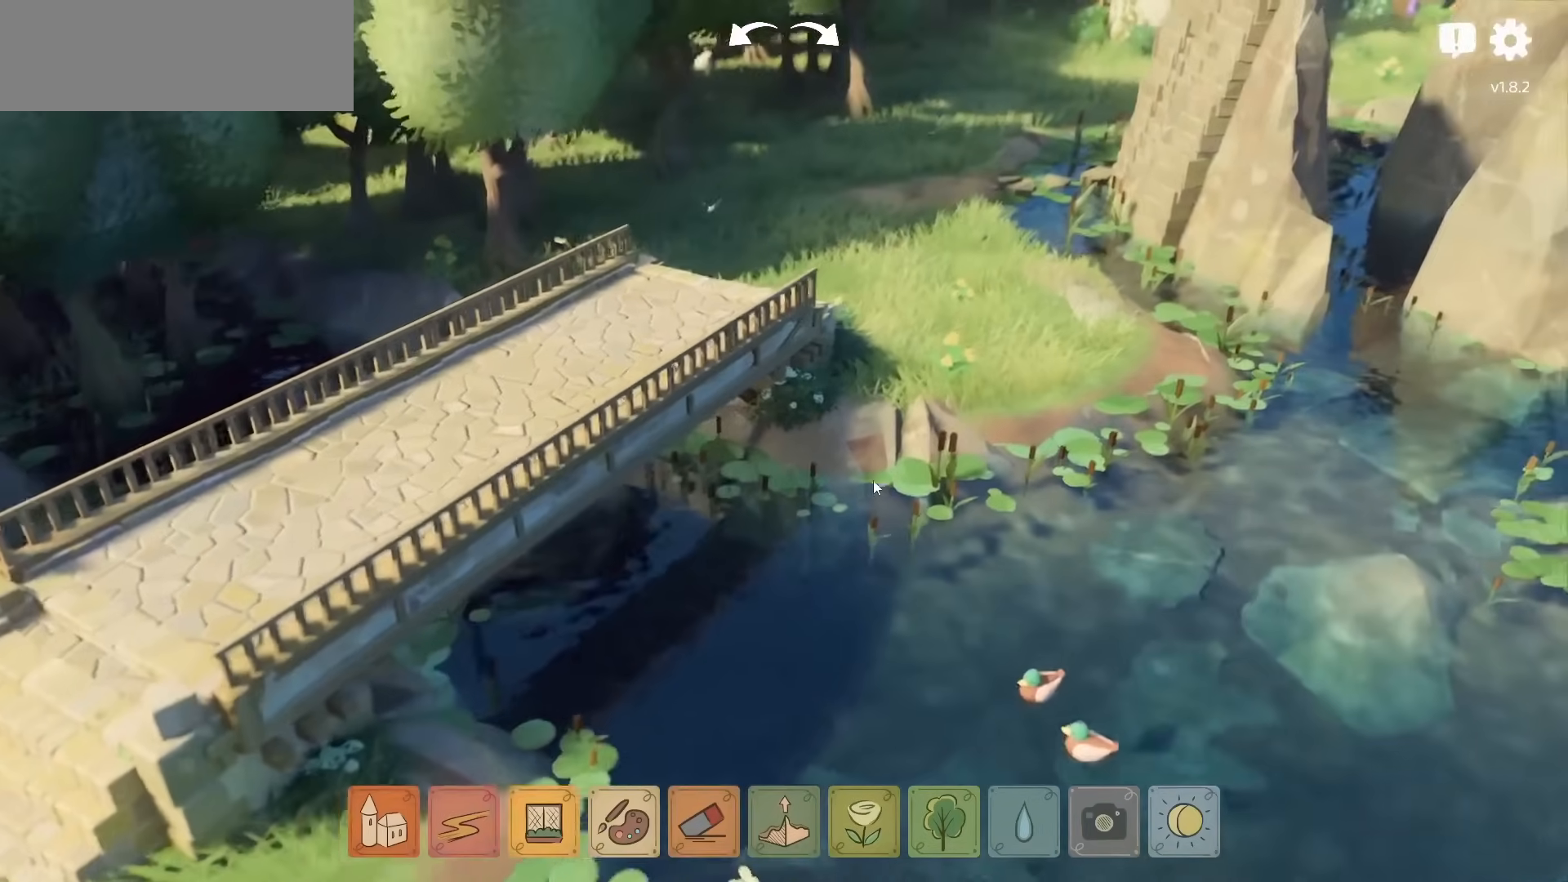
{"keys": ["w"], "mouse": [], "events": [[400, "d", "up"]]}
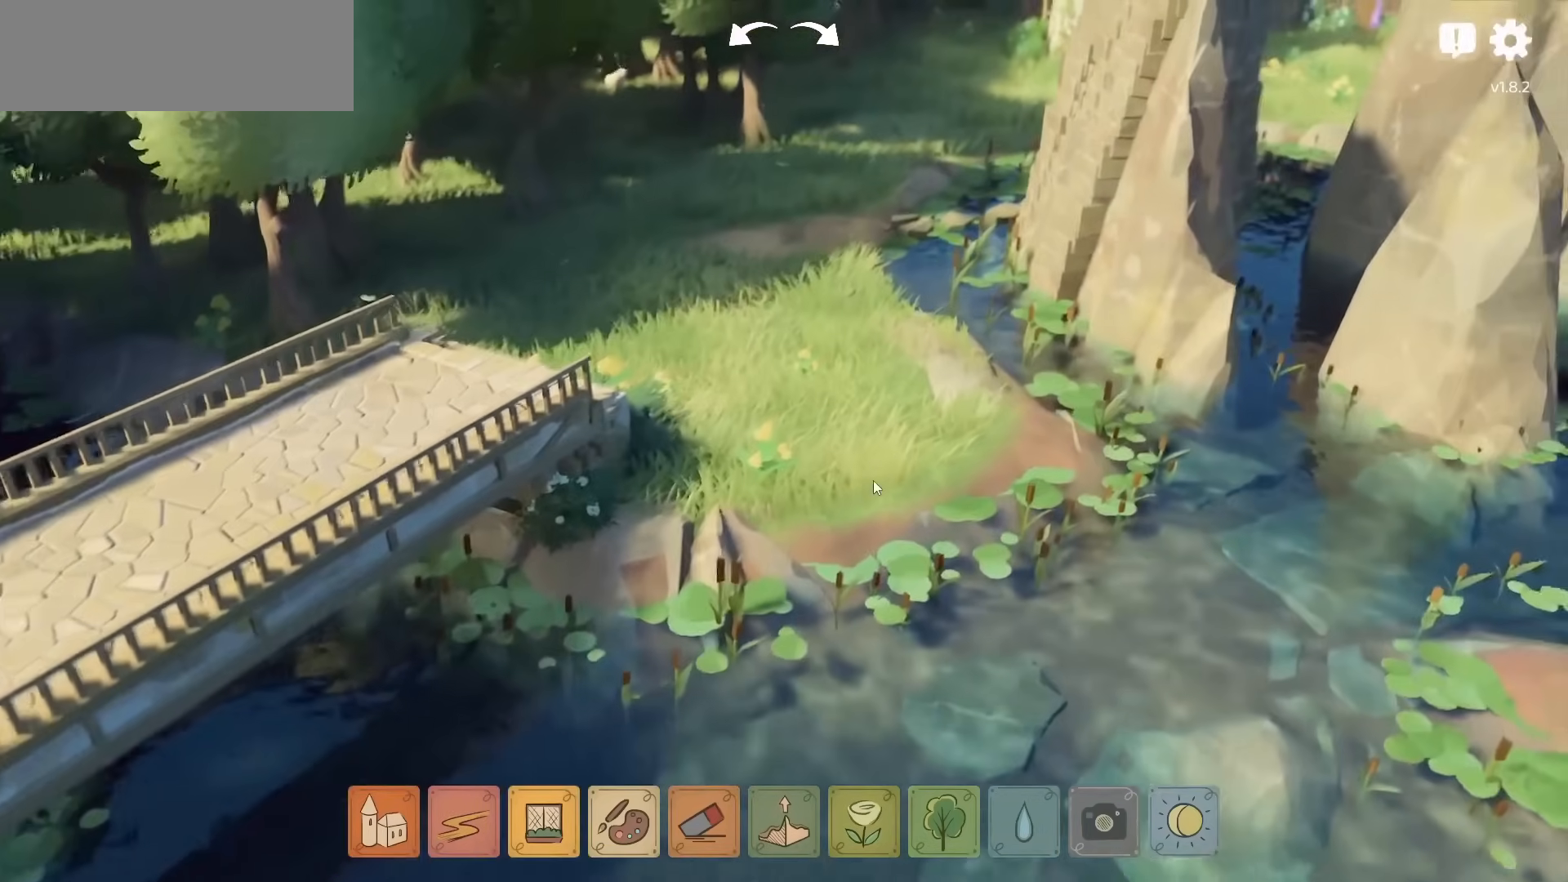
{"keys": ["w"], "mouse": [], "events": []}
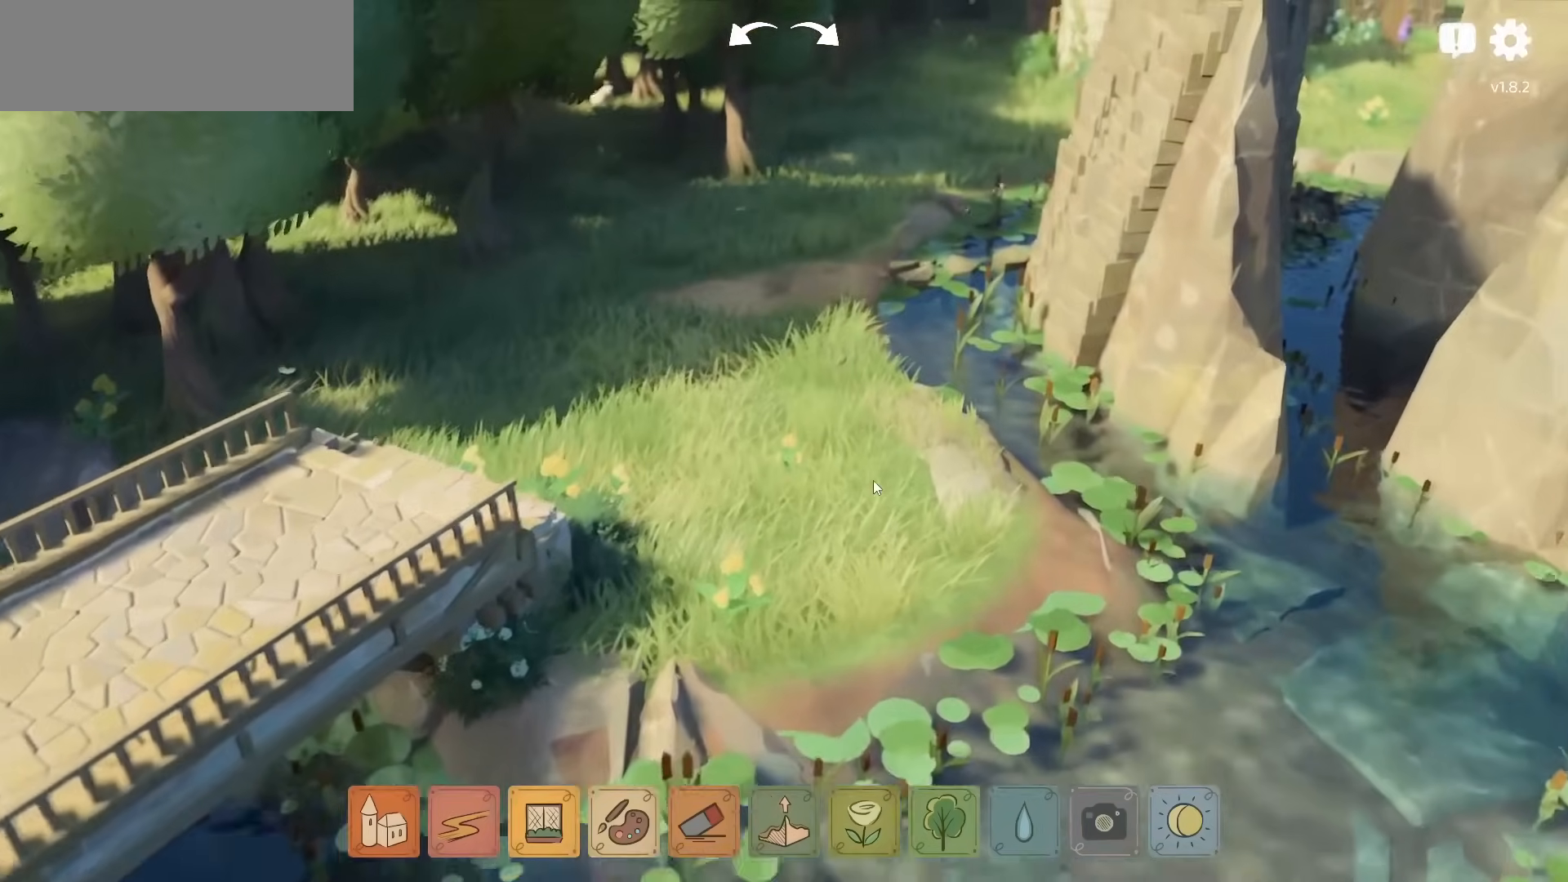
{"keys": ["w"], "mouse": [], "events": [[117, "w", "up"], [417, "w", "down"]]}
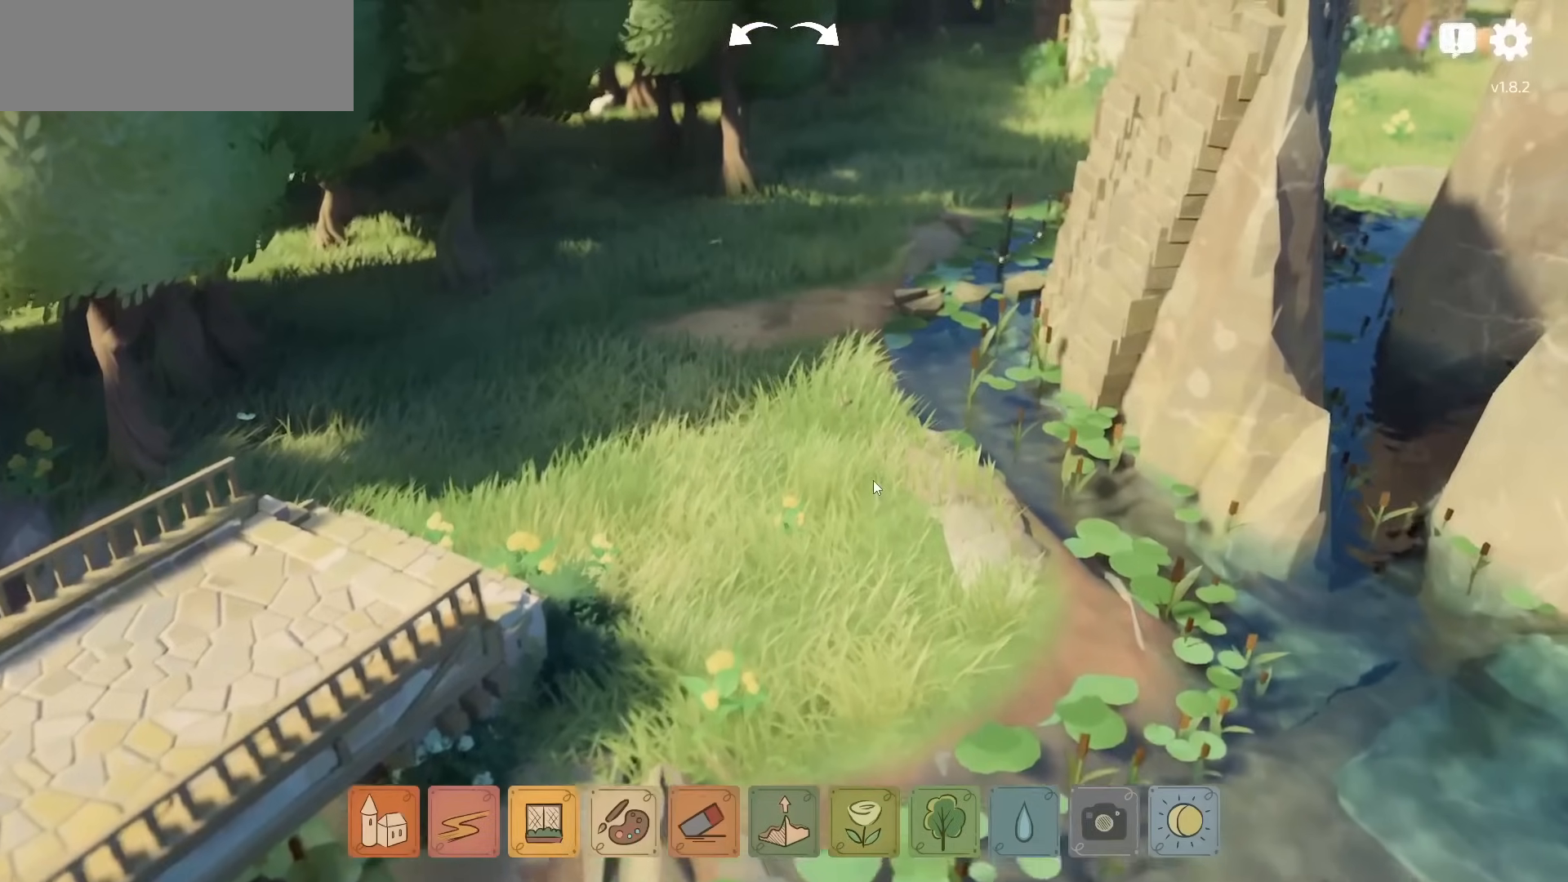
{"keys": [], "mouse": [], "events": [[117, "w", "up"], [350, "w", "down"], [500, "w", "up"]]}
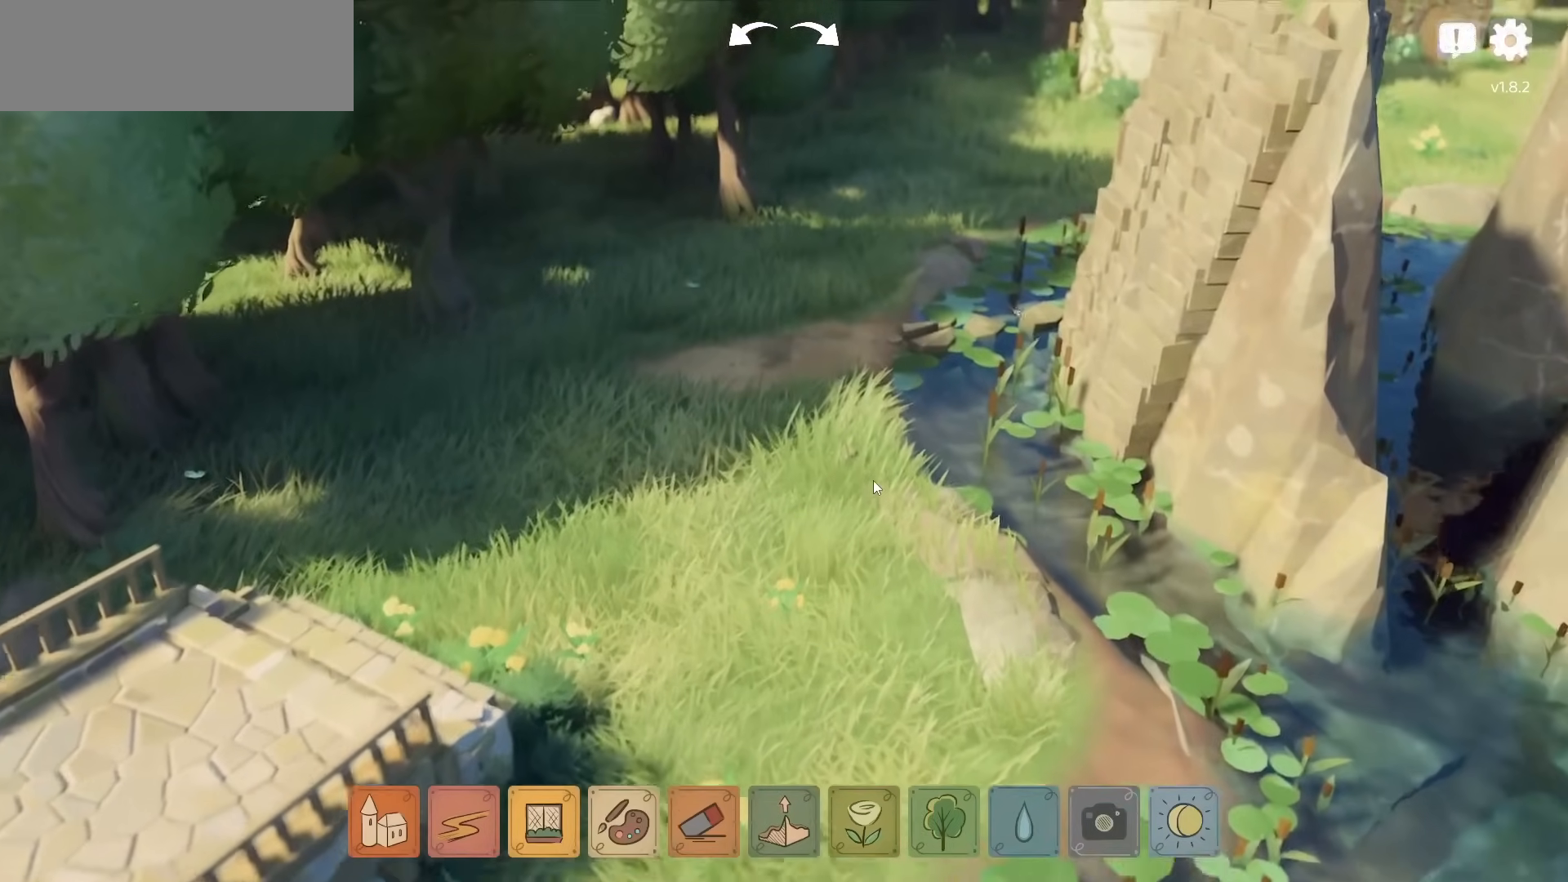
{"keys": [], "mouse": [], "events": []}
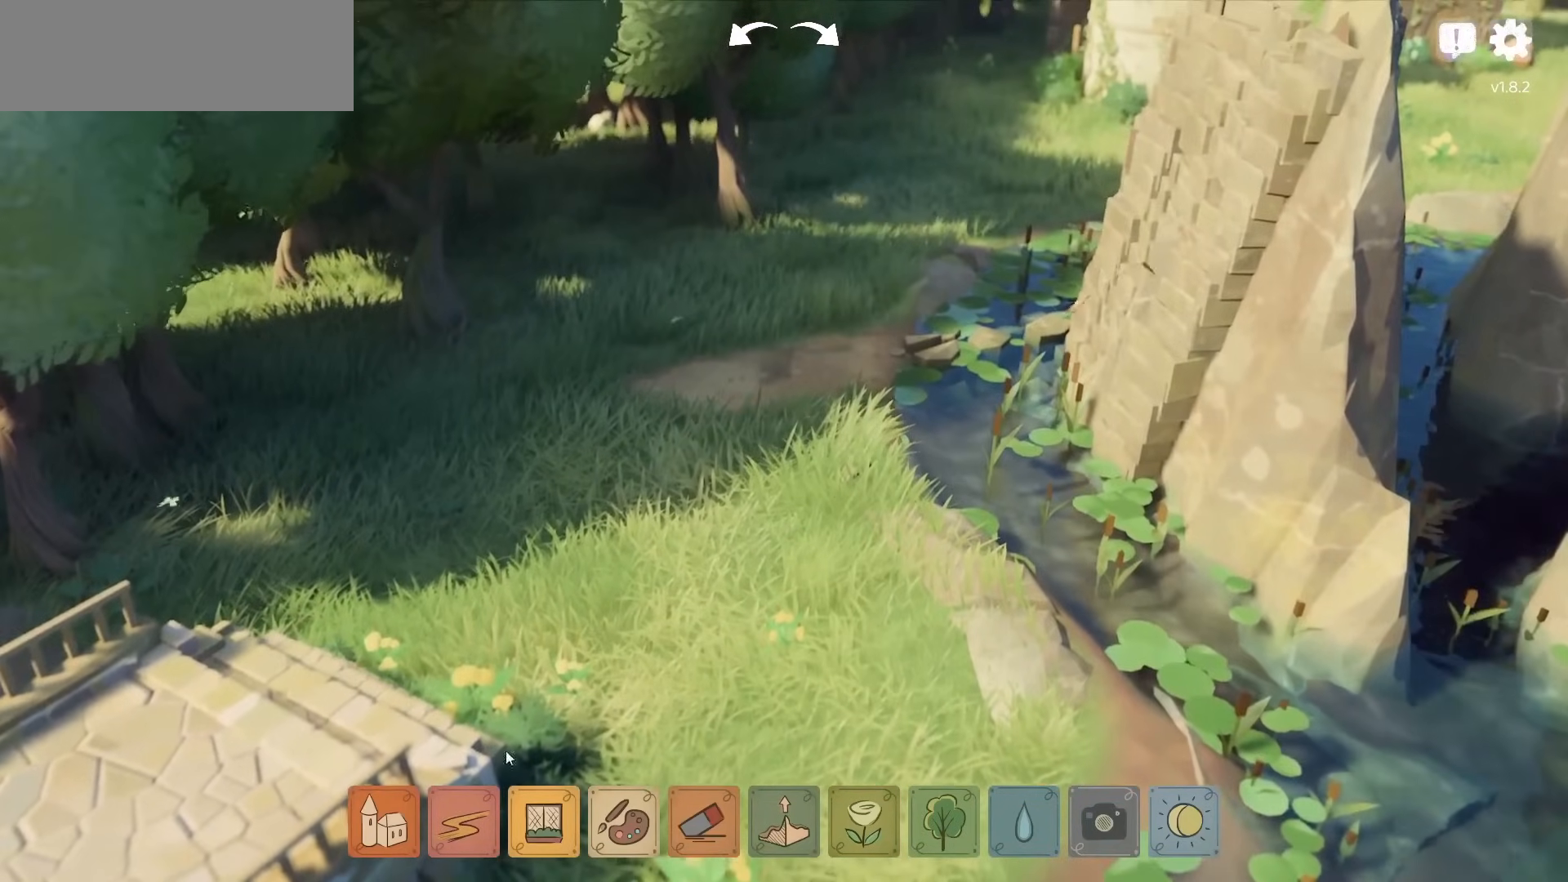
{"keys": [], "mouse": [], "events": [[134, "w", "down"], [250, "w", "up"]]}
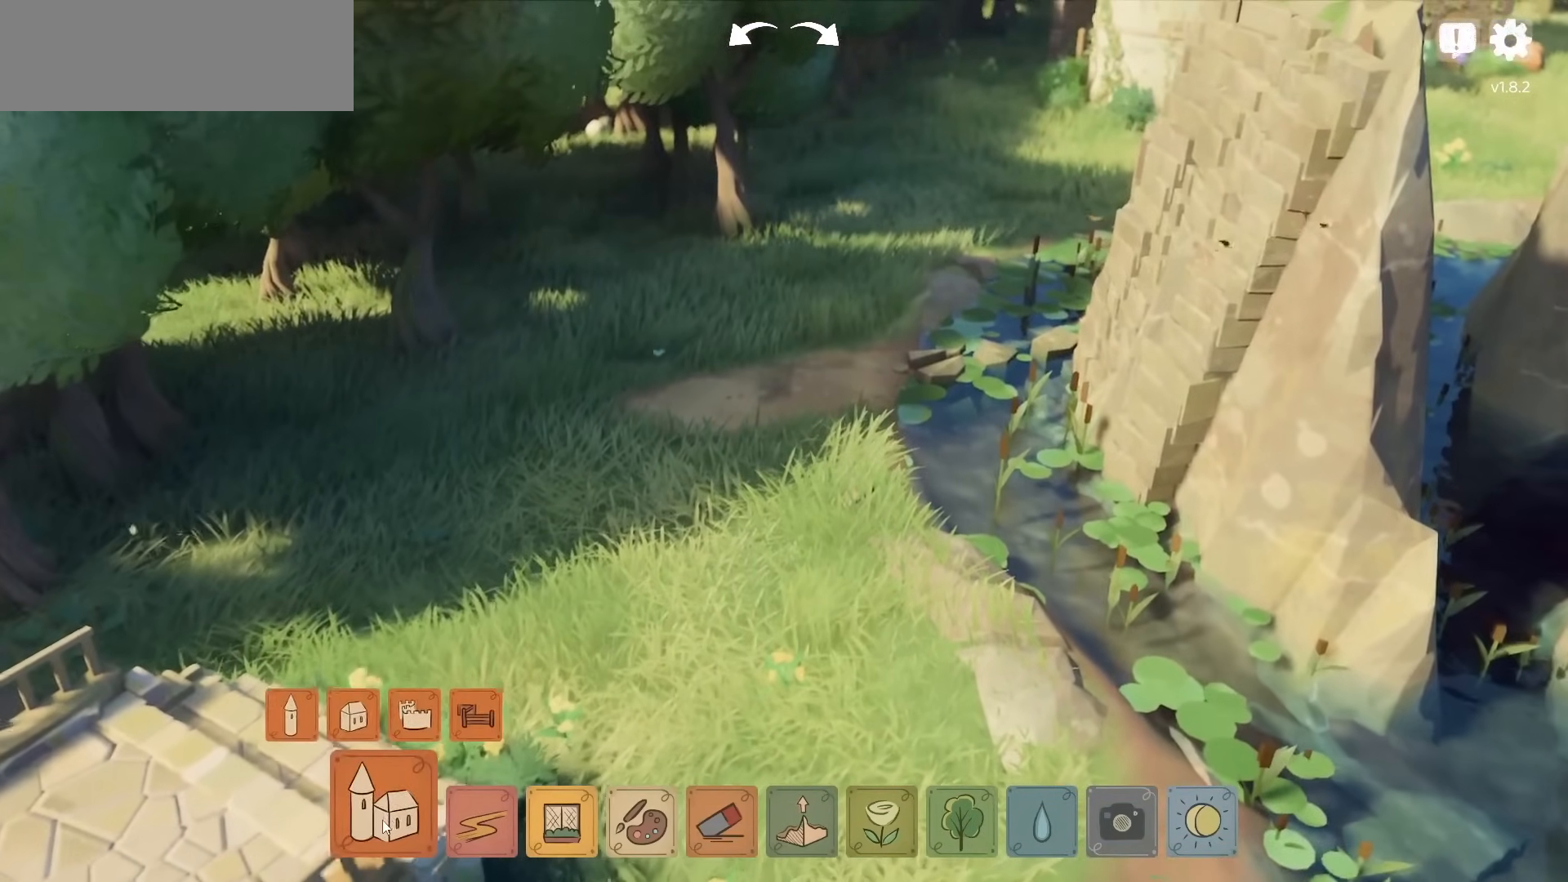
{"keys": [], "mouse": [], "events": []}
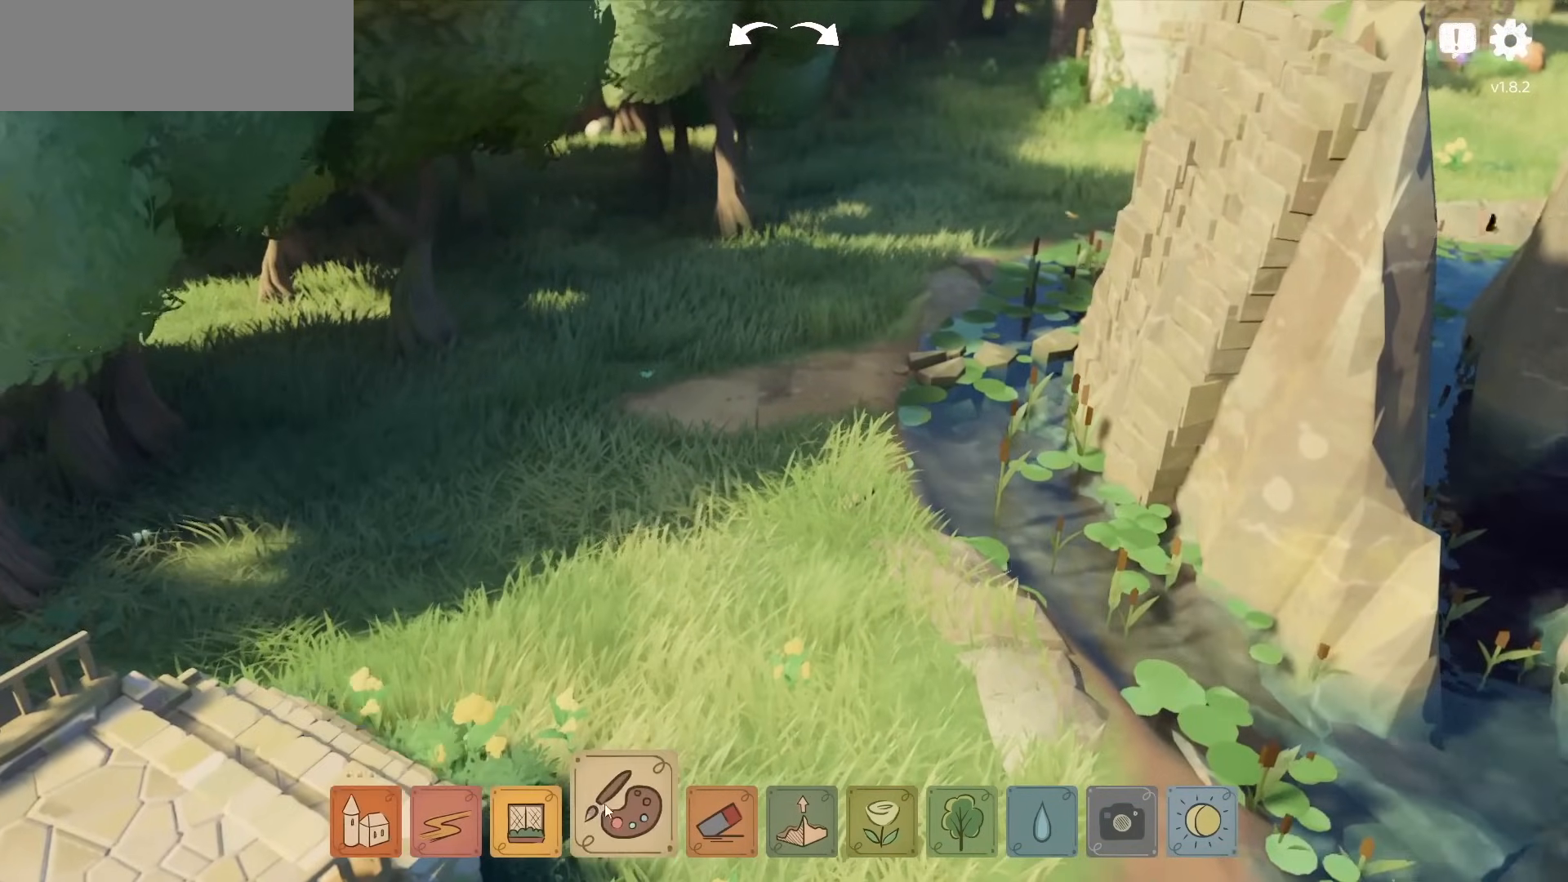
{"keys": [], "mouse": [], "events": []}
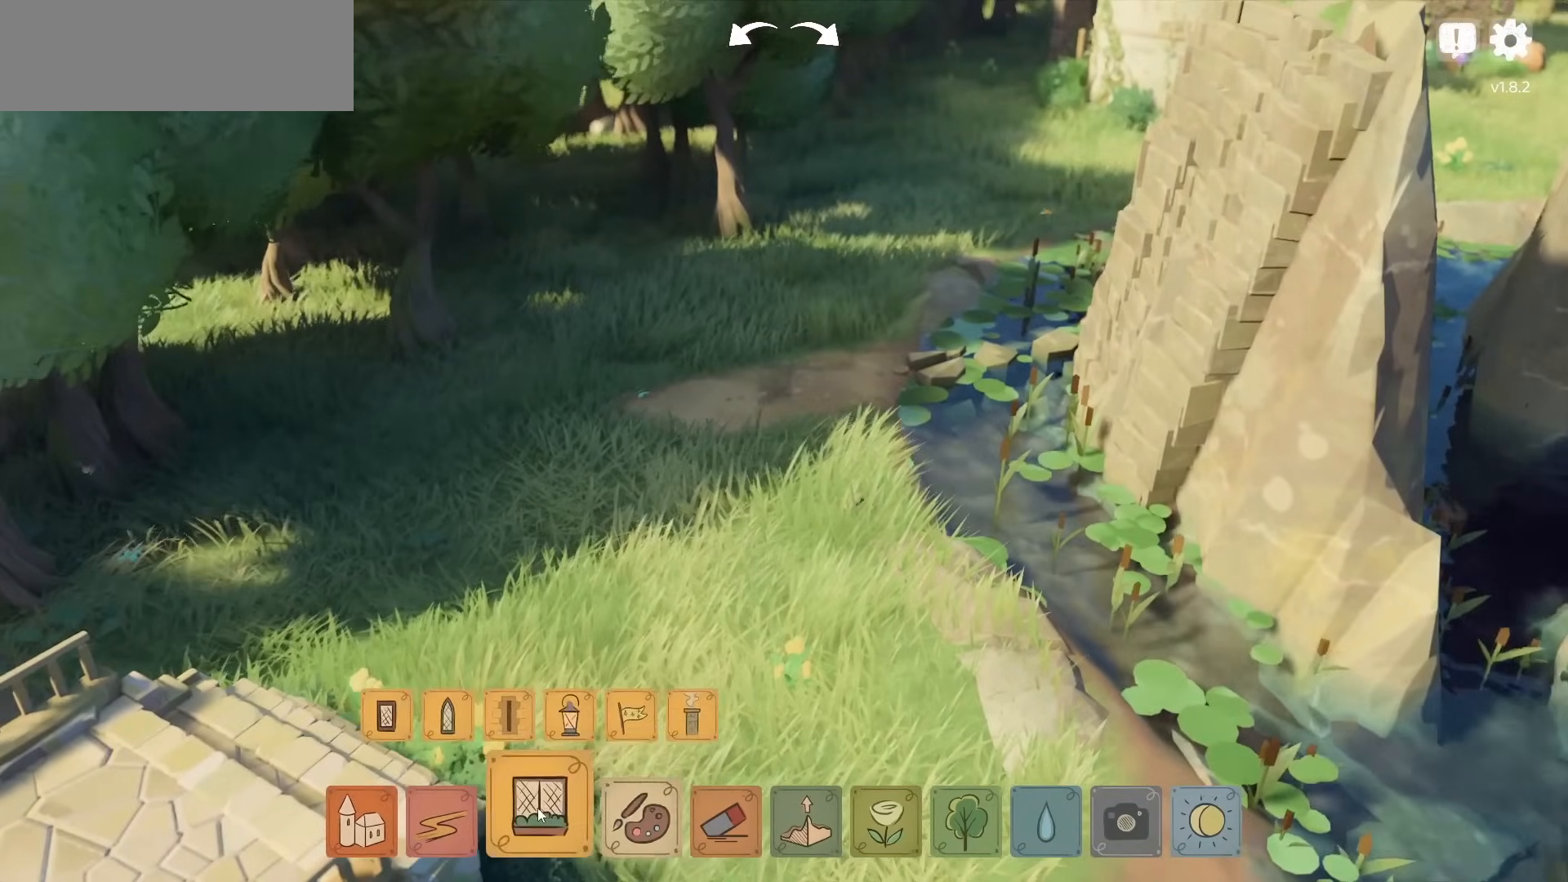
{"keys": [], "mouse": [], "events": []}
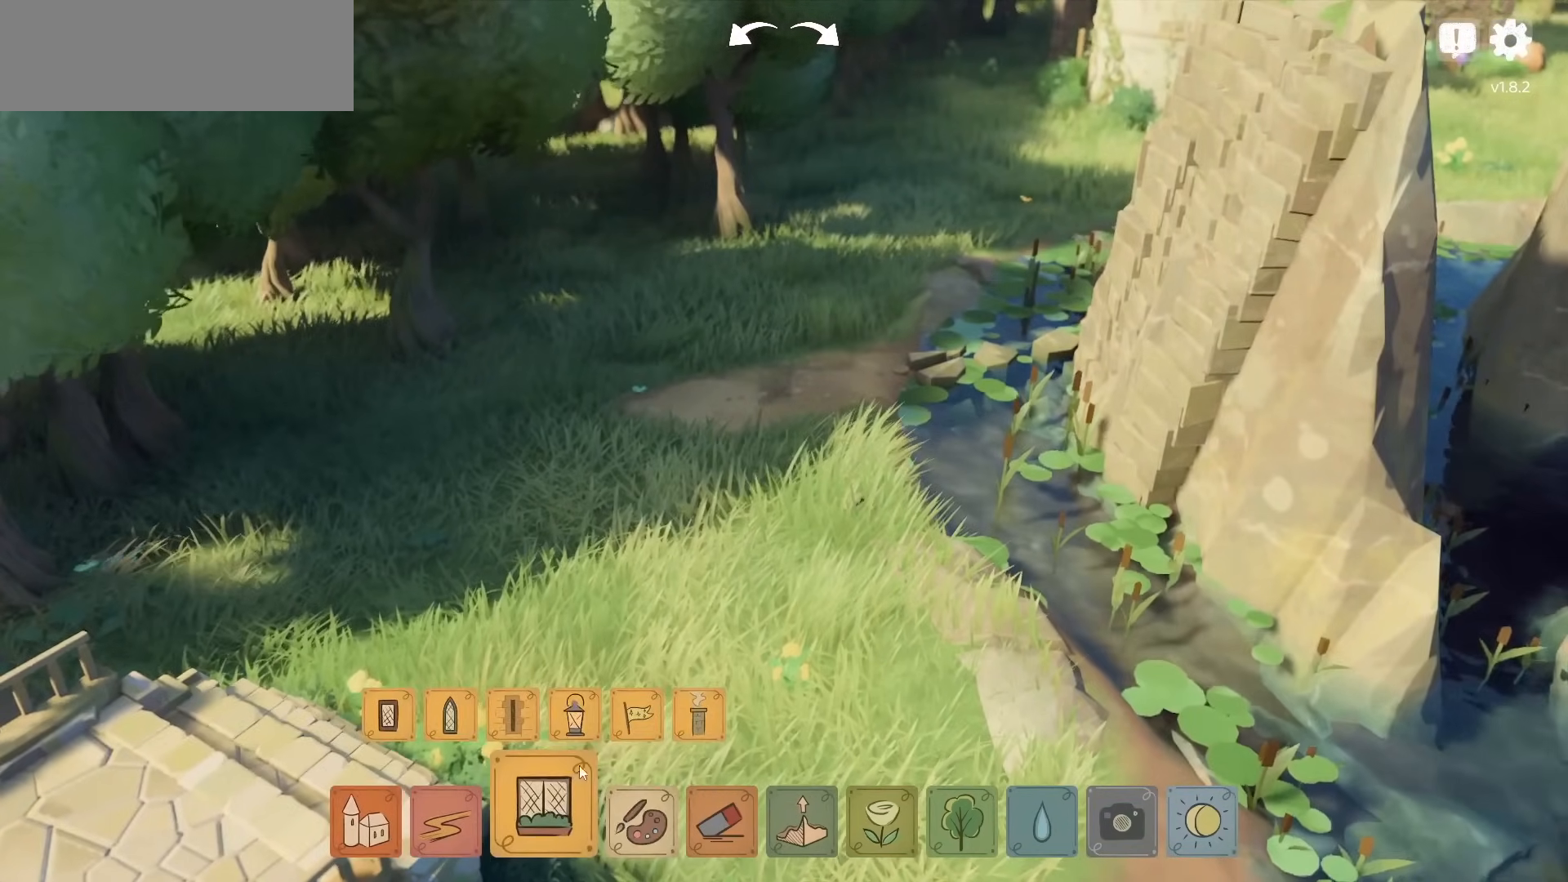
{"keys": [], "mouse": ["left"], "events": [[484, "mouse_left", "down"]]}
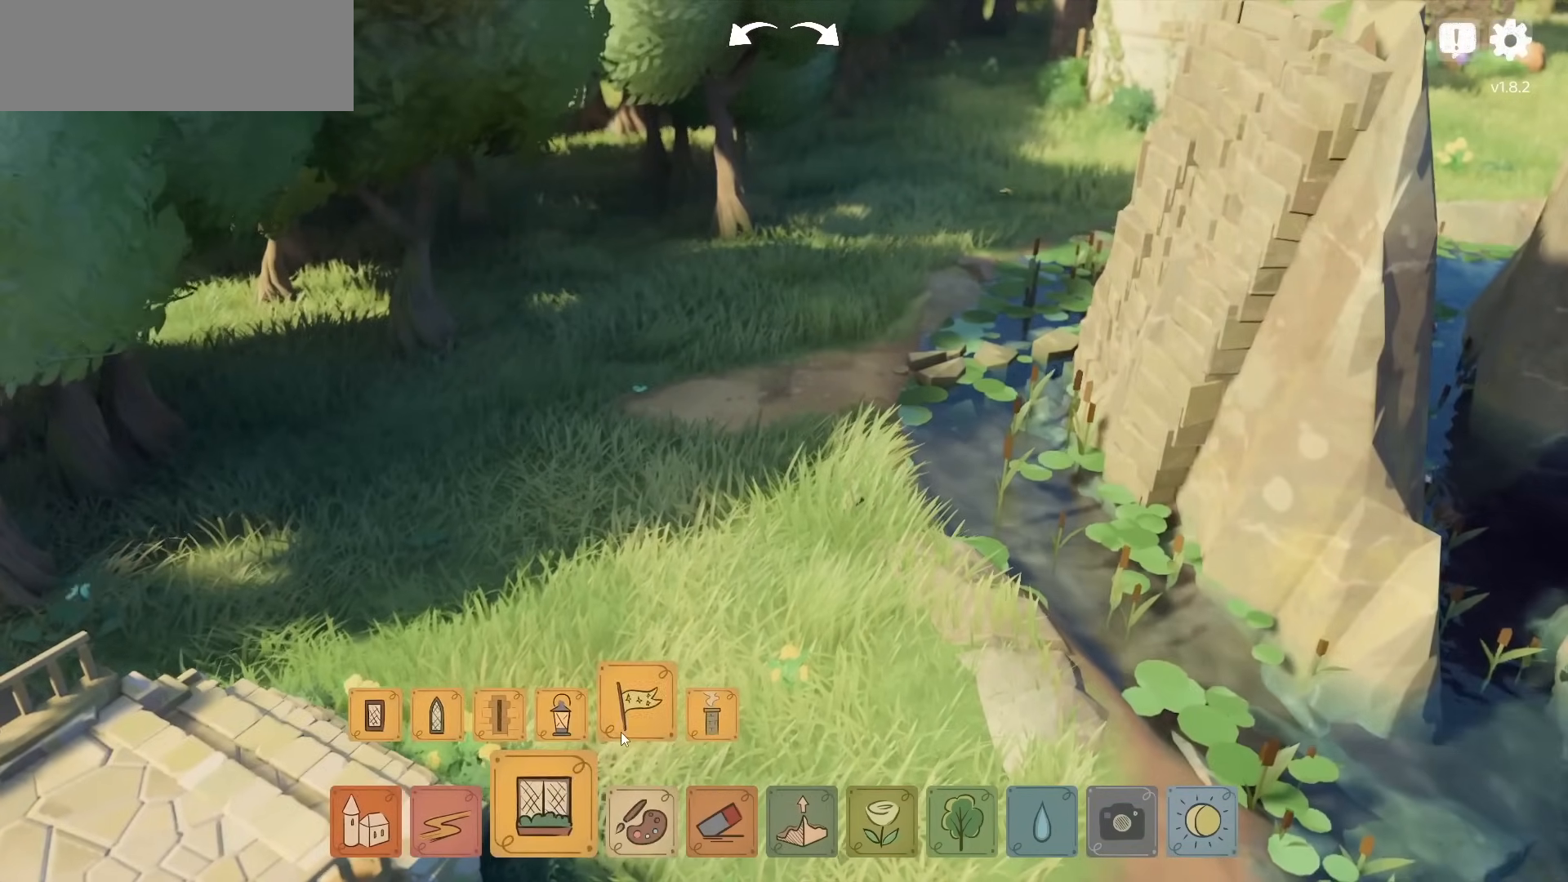
{"keys": ["s"], "mouse": [], "events": [[84, "mouse_left", "up"], [450, "s", "down"]]}